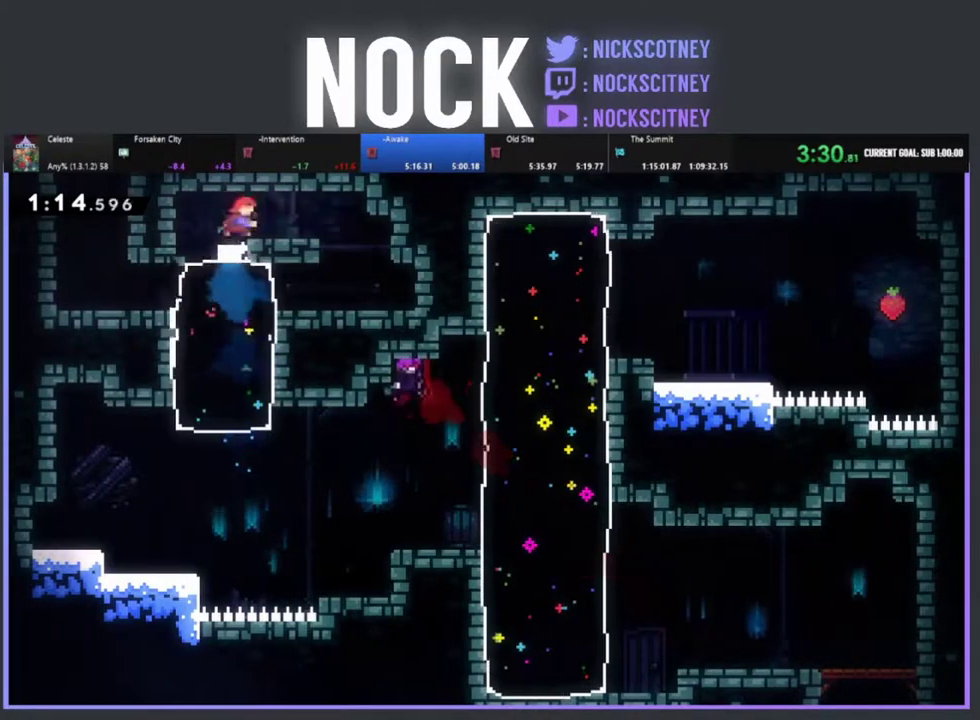
Gameplay with a controller (PlayStation layout); each line is a JSON object with the inputs held at the frame after it. "events" lists button and stick changes between this image and that frame as [ms after this image, input, new state], when the widget could be followed in between. Not read: R1 R3 right_stick.
{"buttons": [], "left_stick": "center", "events": [[133, "CIRCLE", "up"], [233, "DPAD_RIGHT", "up"]]}
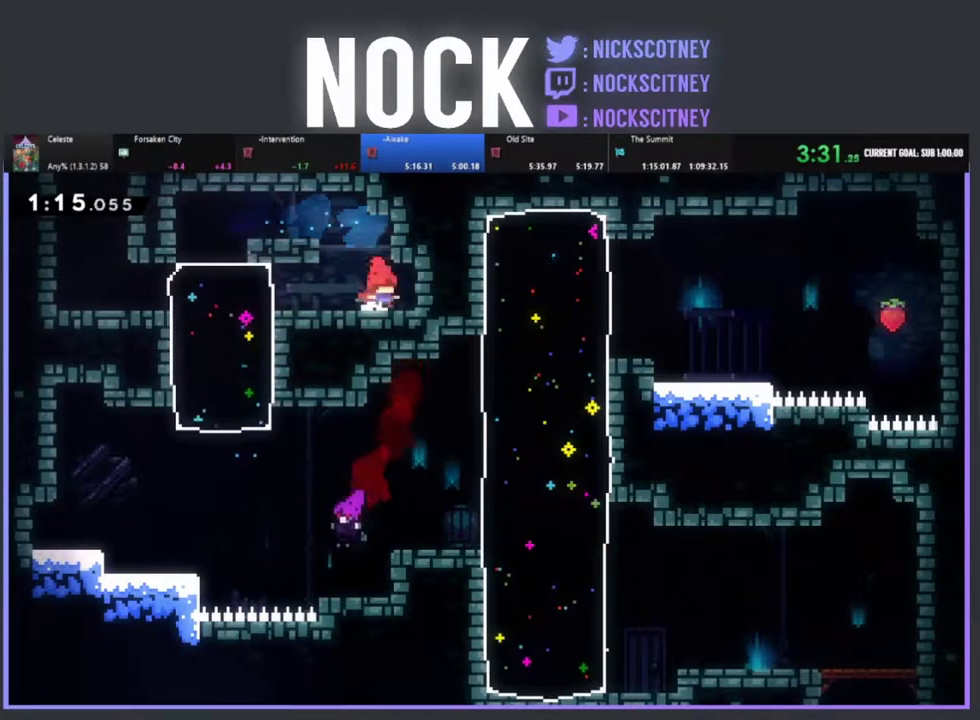
{"buttons": ["DPAD_LEFT"], "left_stick": "center", "events": [[17, "DPAD_LEFT", "down"], [67, "CIRCLE", "down"], [300, "CIRCLE", "up"]]}
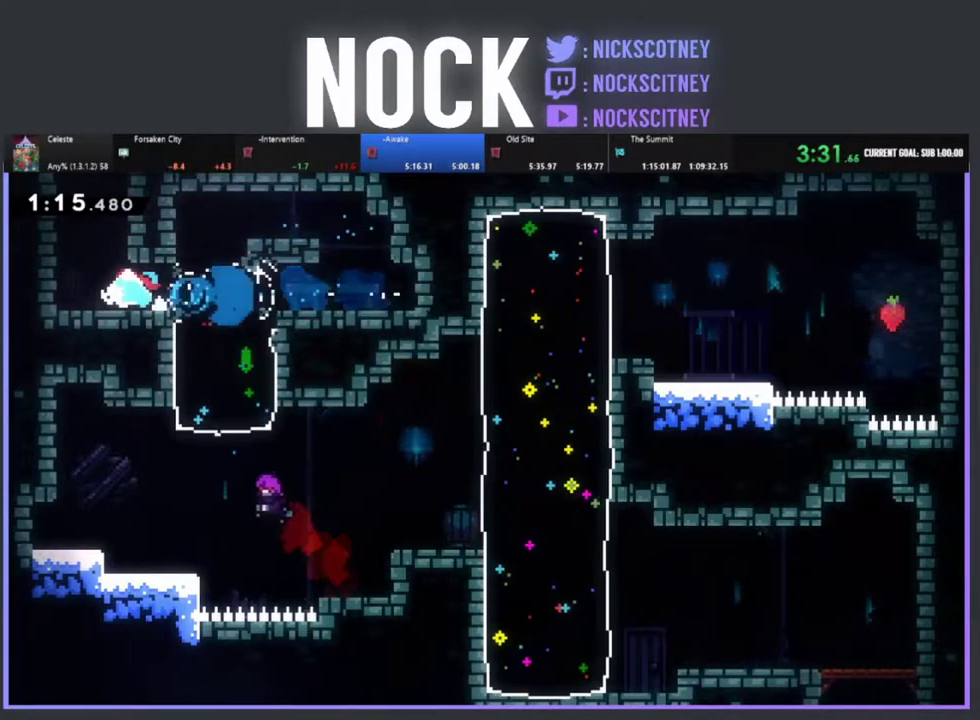
{"buttons": ["R2", "DPAD_UP", "DPAD_RIGHT"], "left_stick": "center", "events": [[50, "DPAD_LEFT", "up"], [100, "CIRCLE", "down"], [100, "DPAD_UP", "down"], [283, "CIRCLE", "up"], [350, "DPAD_RIGHT", "down"], [400, "R2", "down"]]}
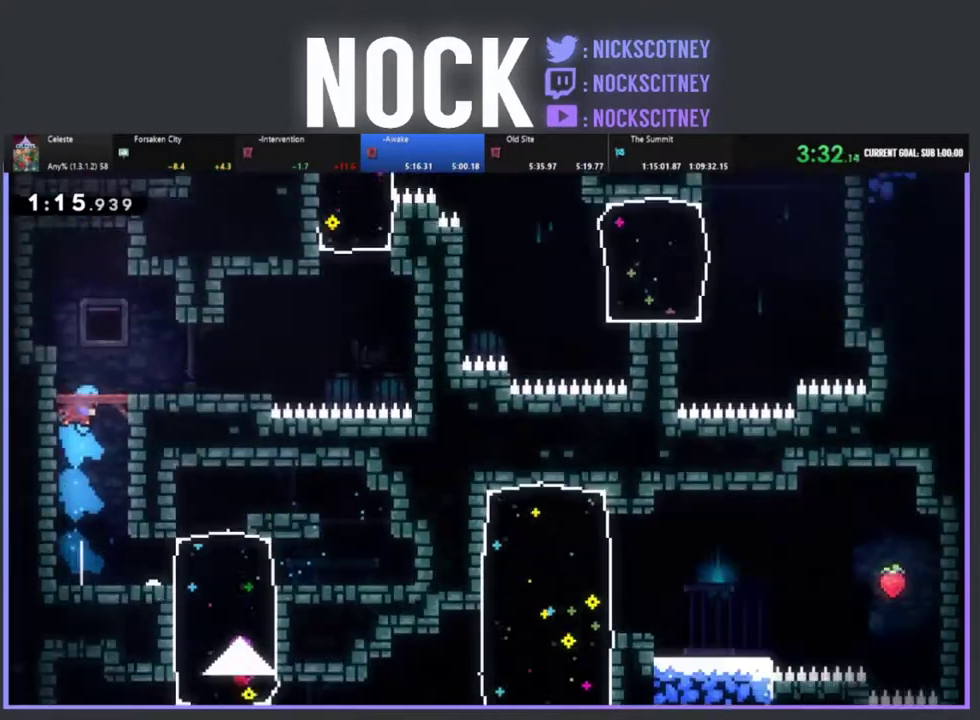
{"buttons": ["R2", "DPAD_RIGHT"], "left_stick": "center", "events": [[183, "DPAD_UP", "up"], [267, "R2", "up"], [333, "R2", "down"]]}
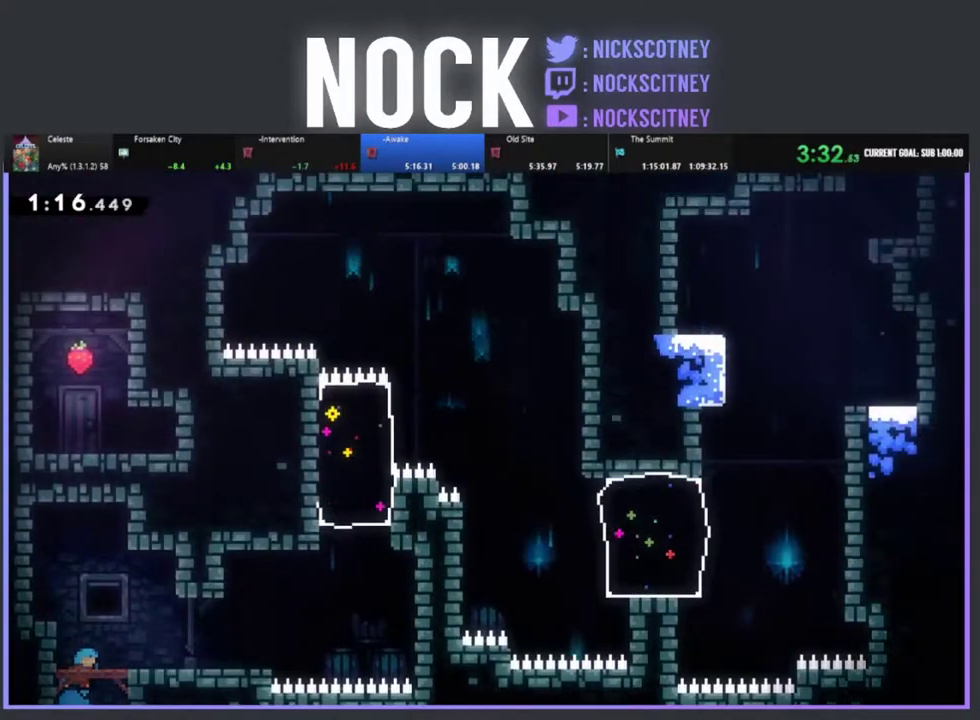
{"buttons": ["DPAD_RIGHT"], "left_stick": "center", "events": [[33, "R2", "up"], [133, "DPAD_RIGHT", "up"], [233, "DPAD_RIGHT", "down"]]}
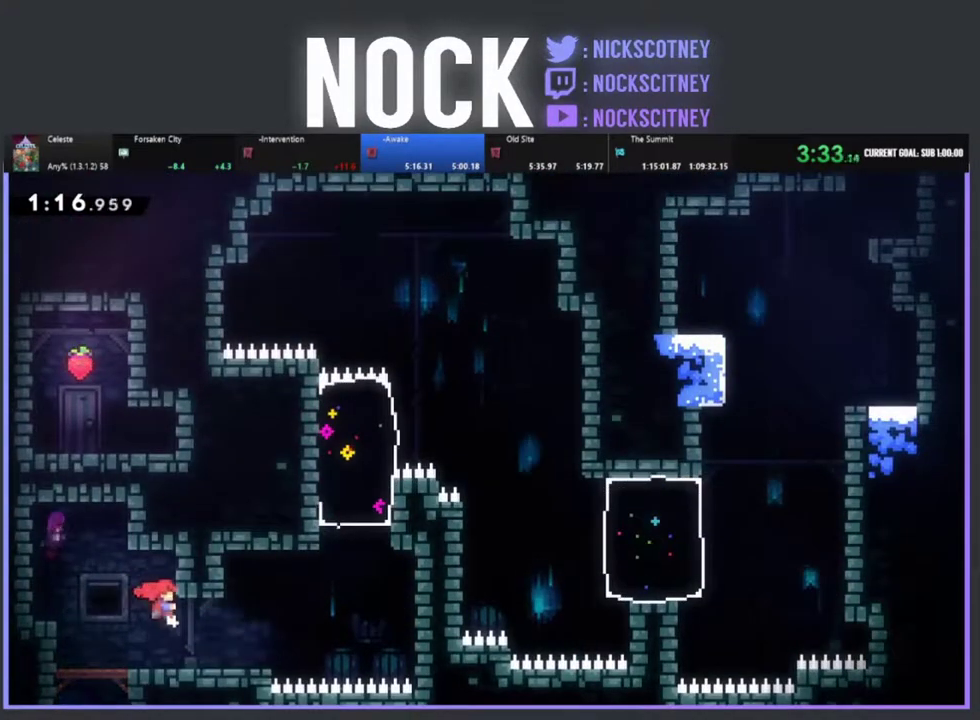
{"buttons": ["CROSS", "R2", "DPAD_RIGHT"], "left_stick": "center", "events": [[333, "R2", "down"], [367, "CROSS", "down"]]}
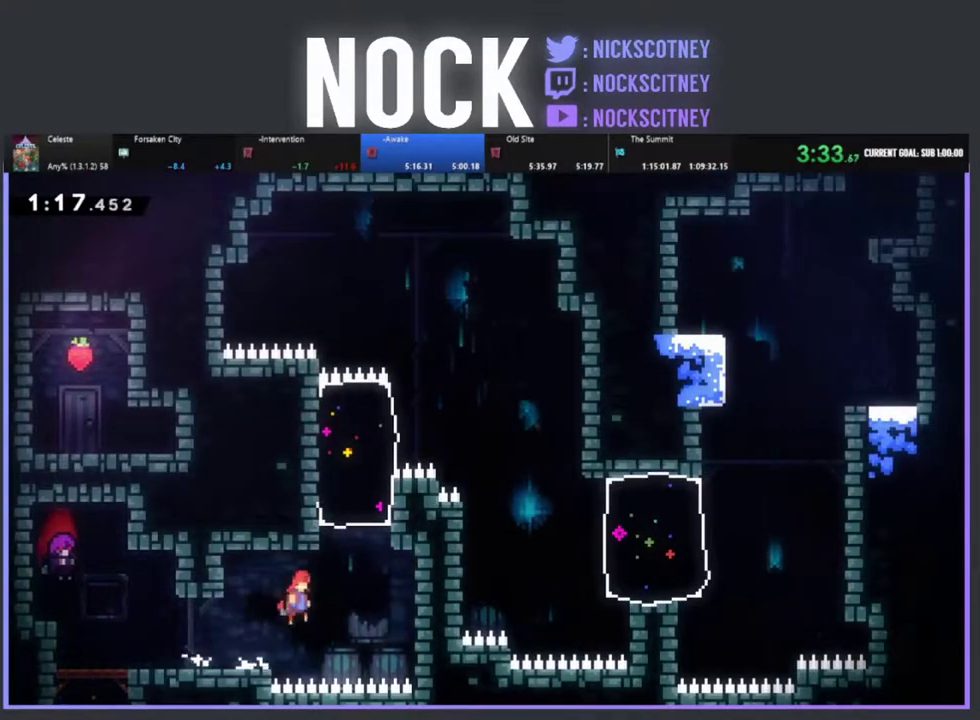
{"buttons": ["DPAD_RIGHT"], "left_stick": "center", "events": [[100, "CROSS", "up"], [167, "DPAD_UP", "down"], [183, "DPAD_RIGHT", "up"], [217, "CIRCLE", "down"], [367, "DPAD_RIGHT", "down"], [400, "CIRCLE", "up"], [417, "DPAD_UP", "up"], [433, "R2", "up"]]}
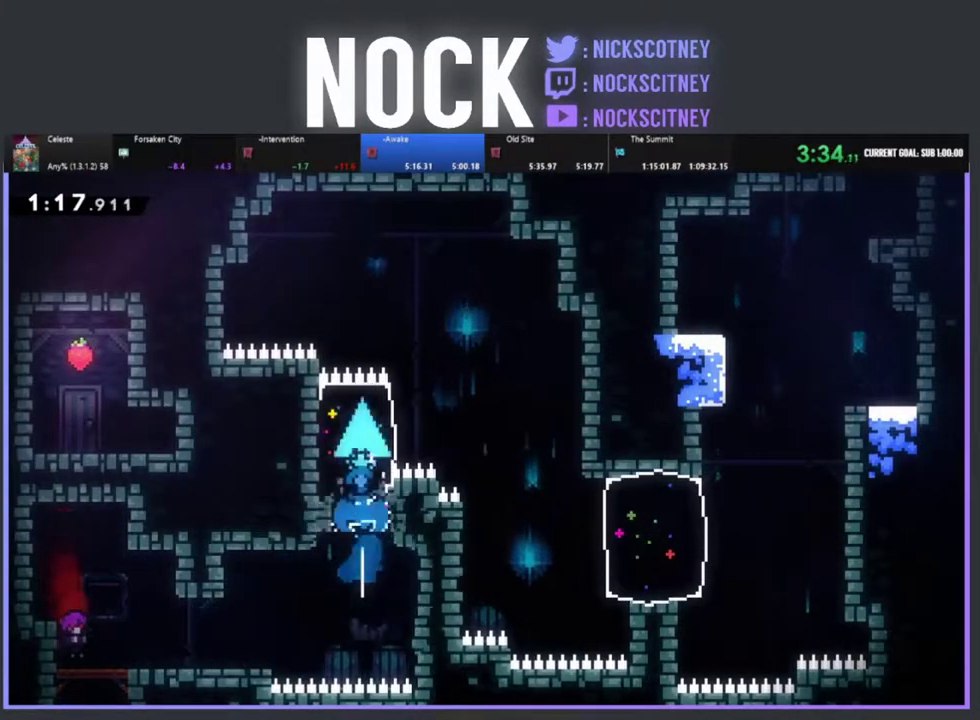
{"buttons": ["DPAD_RIGHT"], "left_stick": "center", "events": []}
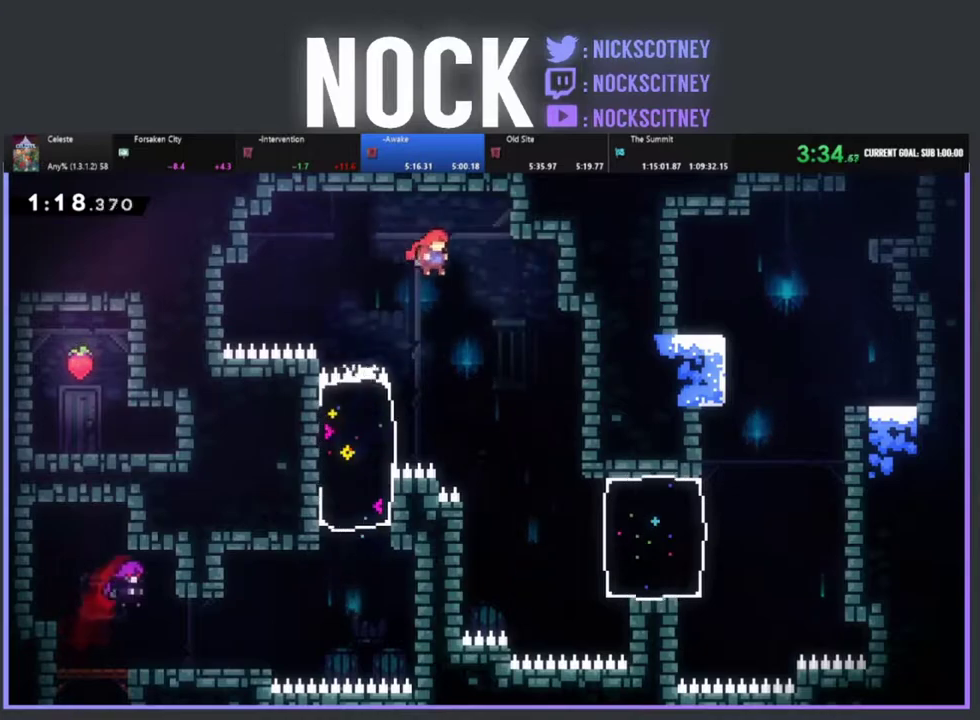
{"buttons": ["DPAD_RIGHT"], "left_stick": "center", "events": [[350, "DPAD_RIGHT", "up"], [500, "DPAD_RIGHT", "down"]]}
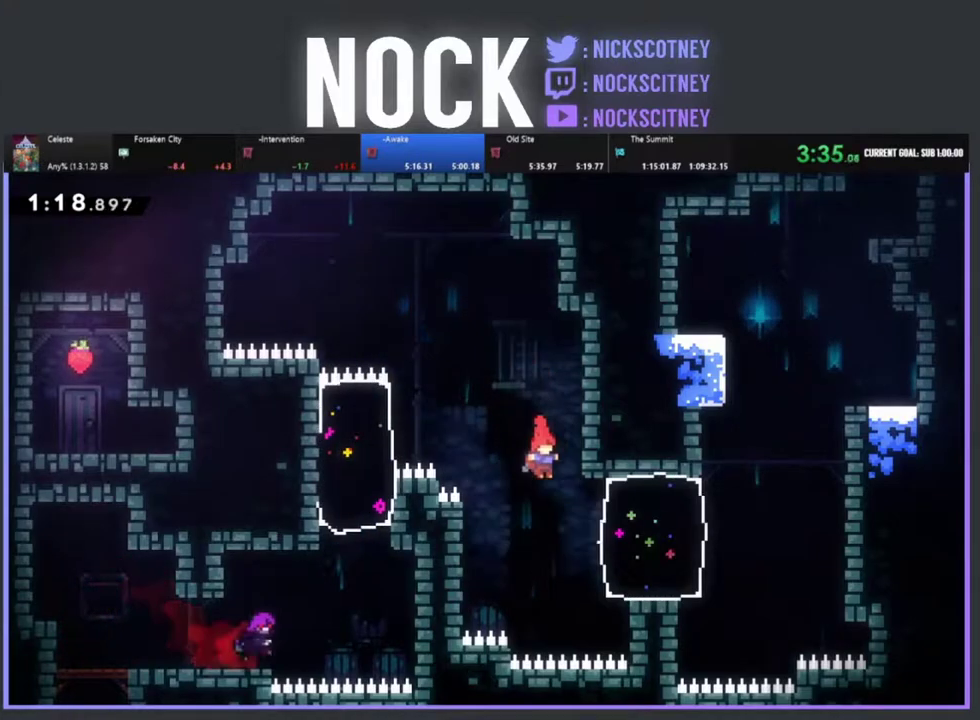
{"buttons": ["CIRCLE", "DPAD_UP", "DPAD_RIGHT"], "left_stick": "center", "events": [[233, "DPAD_UP", "down"], [283, "CIRCLE", "down"]]}
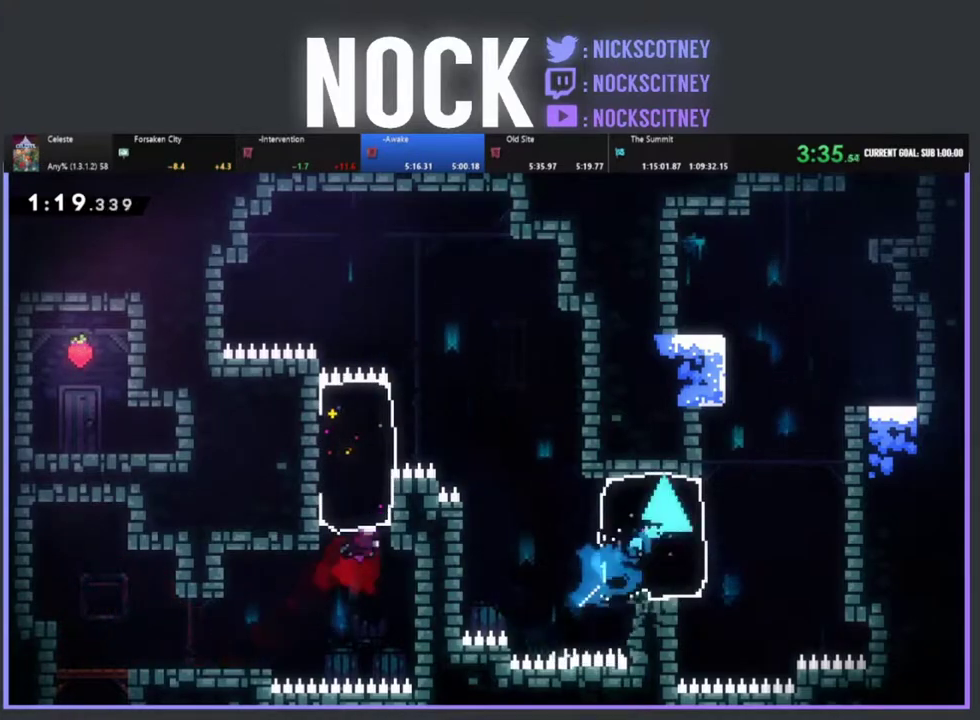
{"buttons": ["R2", "DPAD_UP", "DPAD_RIGHT"], "left_stick": "center", "events": [[50, "CIRCLE", "up"], [117, "DPAD_UP", "up"], [183, "R2", "down"], [267, "CIRCLE", "down"], [267, "DPAD_UP", "down"], [467, "CIRCLE", "up"]]}
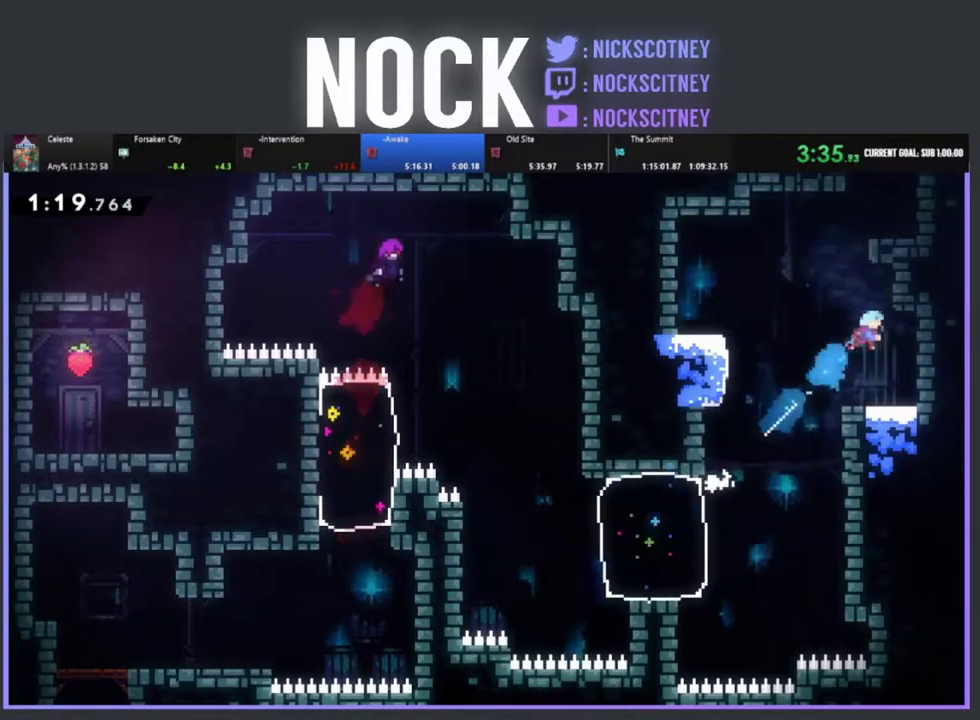
{"buttons": ["CROSS", "R2", "DPAD_LEFT"], "left_stick": "center", "events": [[117, "DPAD_RIGHT", "up"], [117, "R2", "up"], [133, "DPAD_UP", "up"], [383, "DPAD_LEFT", "down"], [467, "CROSS", "down"], [467, "R2", "down"]]}
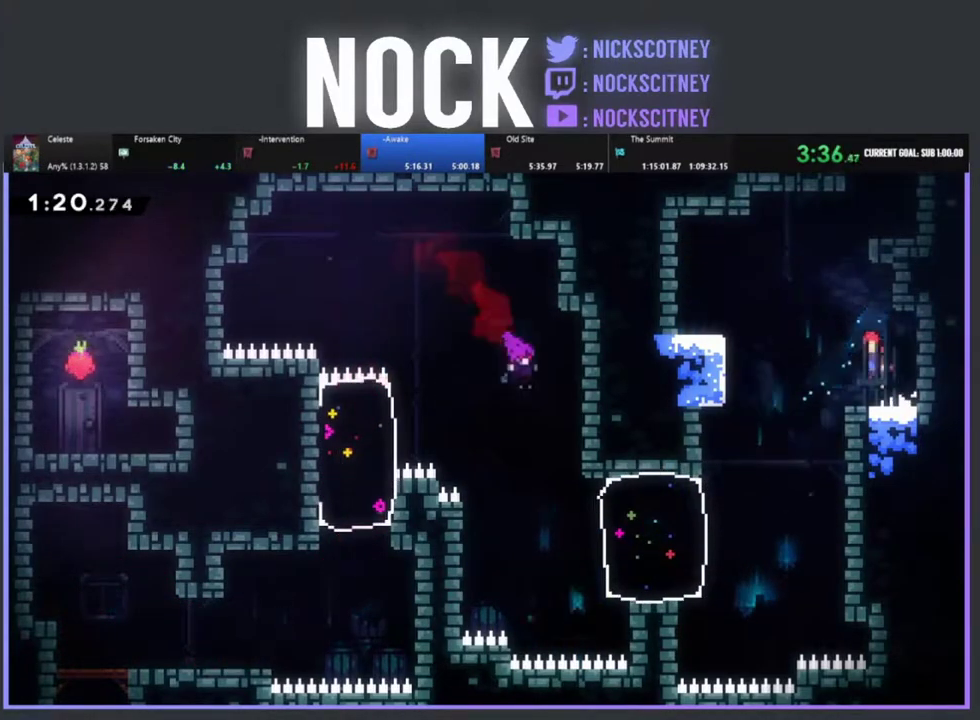
{"buttons": ["R2", "DPAD_UP", "DPAD_RIGHT"], "left_stick": "center", "events": [[33, "DPAD_LEFT", "up"], [33, "DPAD_UP", "down"], [117, "CROSS", "up"], [183, "CIRCLE", "down"], [317, "CIRCLE", "up"], [417, "DPAD_RIGHT", "down"]]}
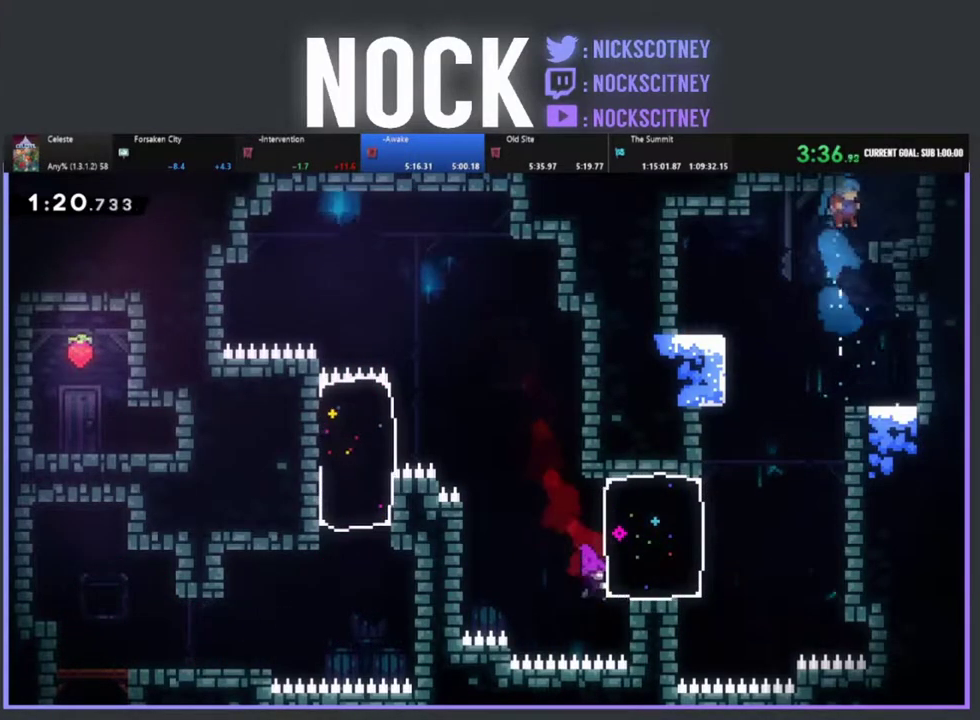
{"buttons": ["R2", "DPAD_UP"], "left_stick": "center", "events": [[317, "CROSS", "down"], [367, "DPAD_RIGHT", "up"], [467, "CROSS", "up"]]}
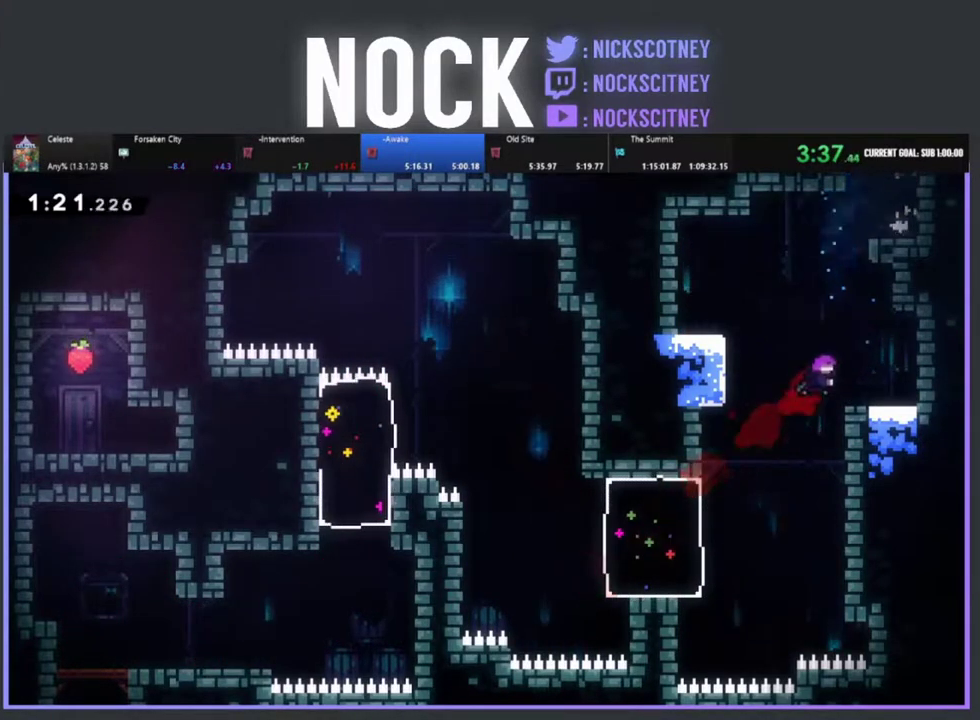
{"buttons": ["DPAD_UP", "DPAD_LEFT"], "left_stick": "center", "events": [[100, "CIRCLE", "down"], [217, "CIRCLE", "up"], [267, "R2", "up"], [317, "DPAD_UP", "up"], [467, "DPAD_LEFT", "down"], [467, "DPAD_UP", "down"]]}
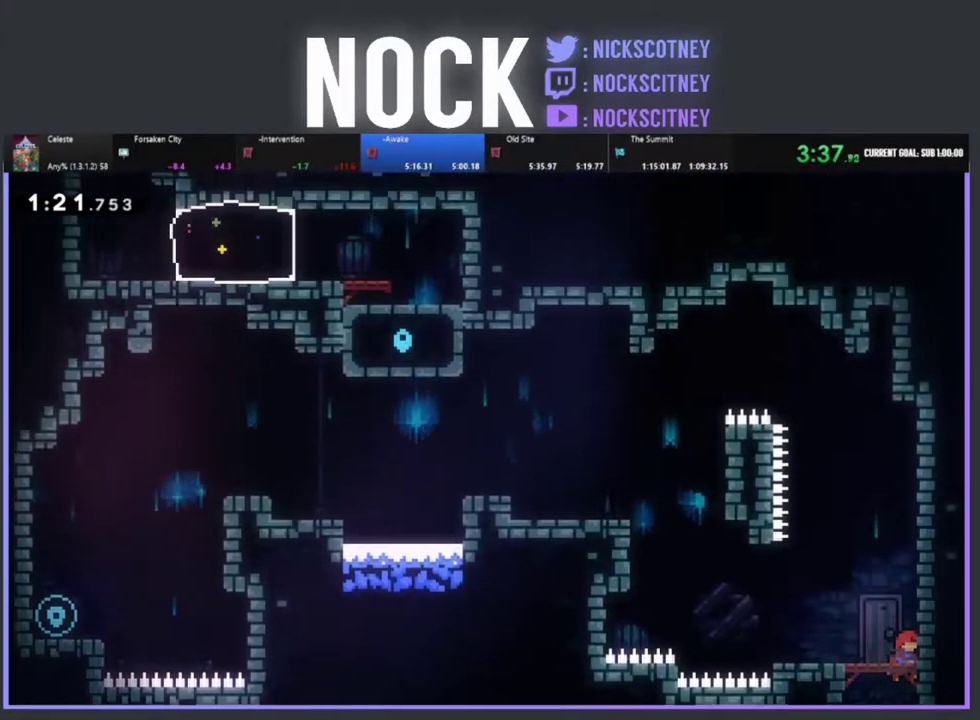
{"buttons": ["DPAD_LEFT"], "left_stick": "center", "events": [[150, "DPAD_UP", "up"], [167, "DPAD_LEFT", "up"], [417, "DPAD_LEFT", "down"]]}
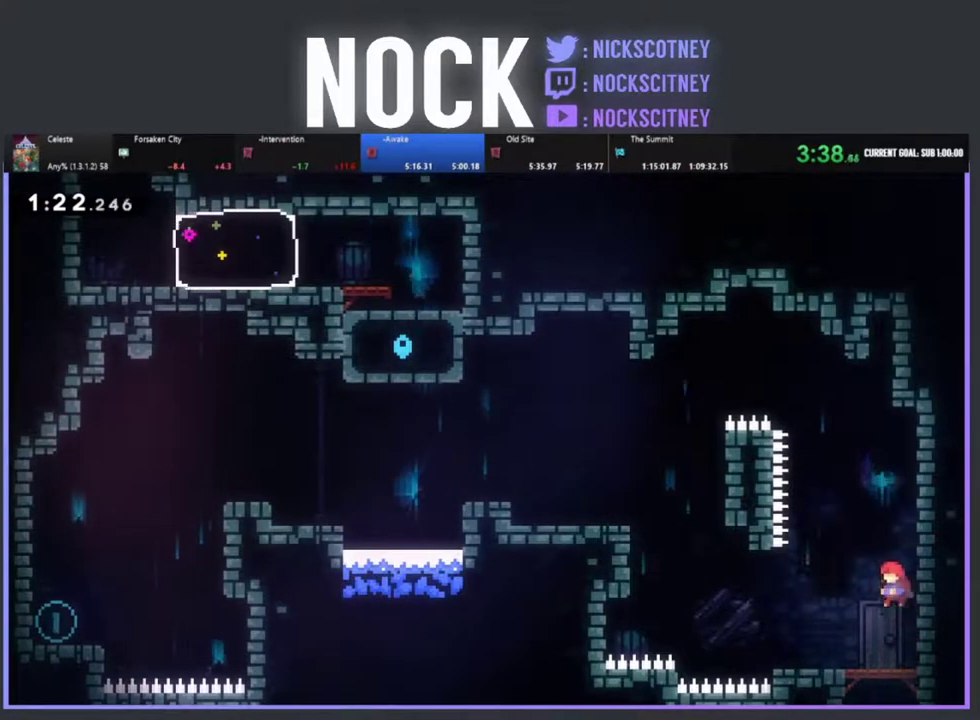
{"buttons": ["R2", "DPAD_UP", "DPAD_LEFT"], "left_stick": "center", "events": [[183, "DPAD_UP", "down"], [300, "R2", "down"], [333, "CROSS", "down"], [483, "CROSS", "up"]]}
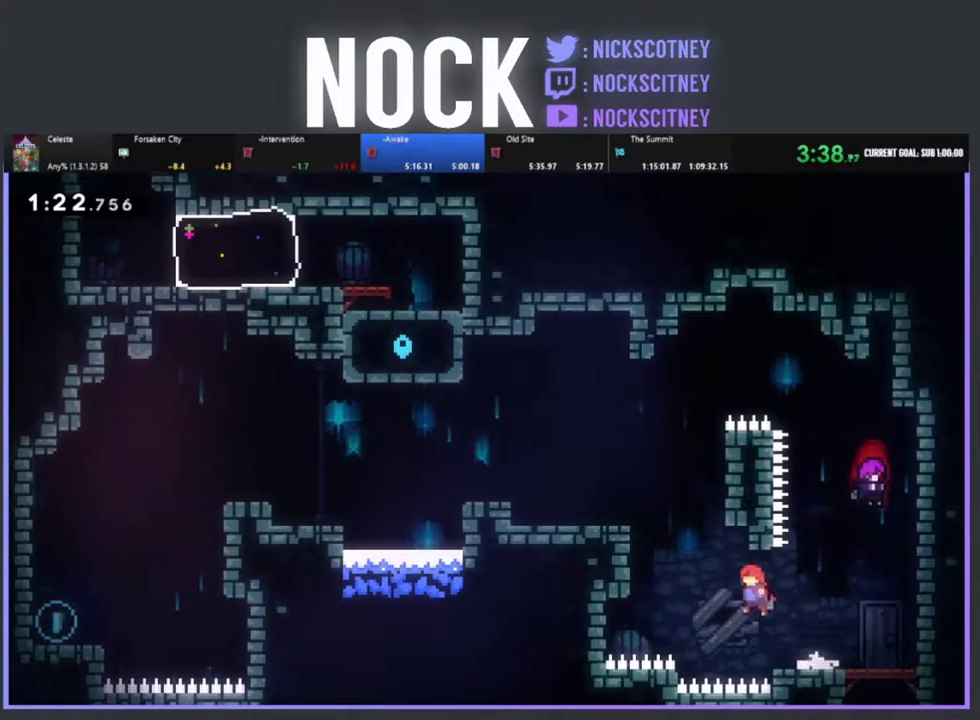
{"buttons": ["R2", "DPAD_LEFT"], "left_stick": "center", "events": [[50, "CIRCLE", "down"], [283, "CIRCLE", "up"], [433, "DPAD_UP", "up"]]}
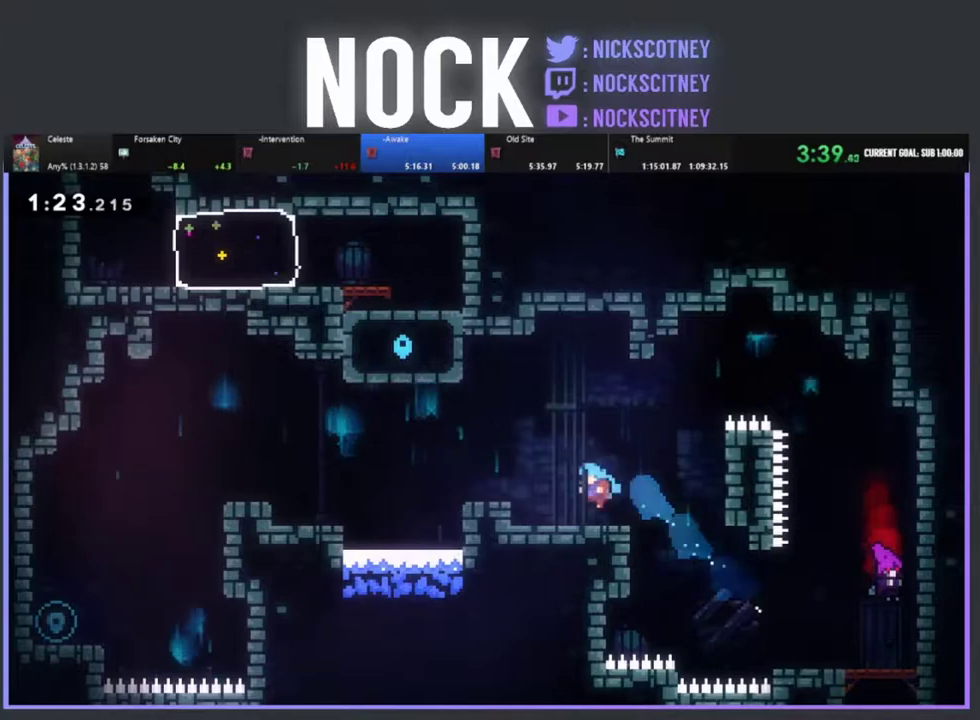
{"buttons": ["CROSS", "R2", "DPAD_LEFT"], "left_stick": "center", "events": [[100, "CIRCLE", "down"], [283, "CIRCLE", "up"], [367, "CROSS", "down"]]}
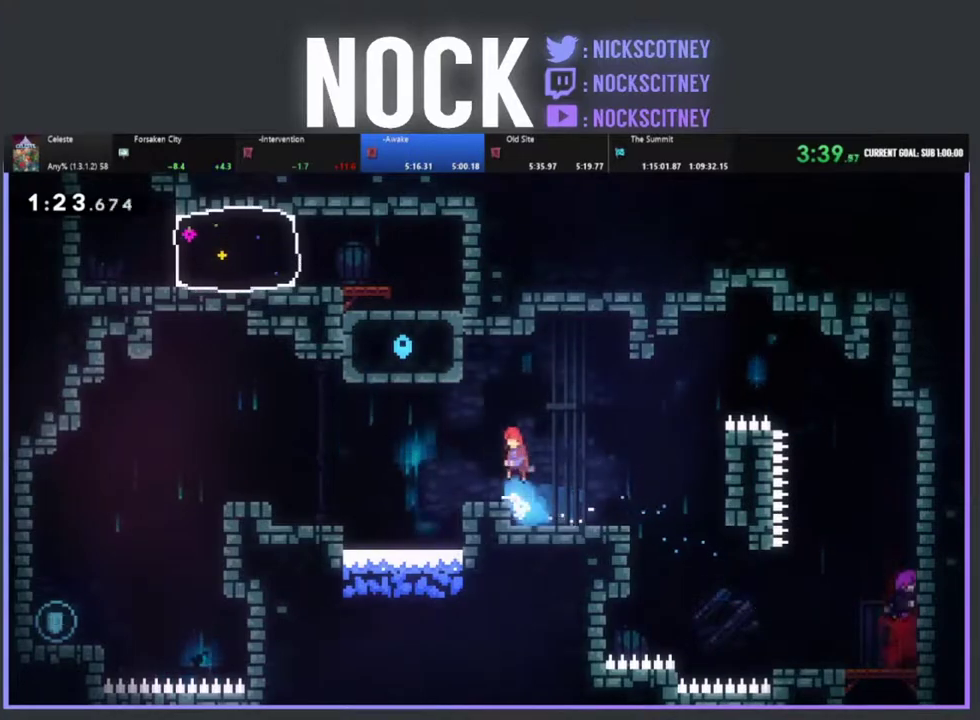
{"buttons": ["R2", "DPAD_LEFT"], "left_stick": "center", "events": [[83, "CROSS", "up"]]}
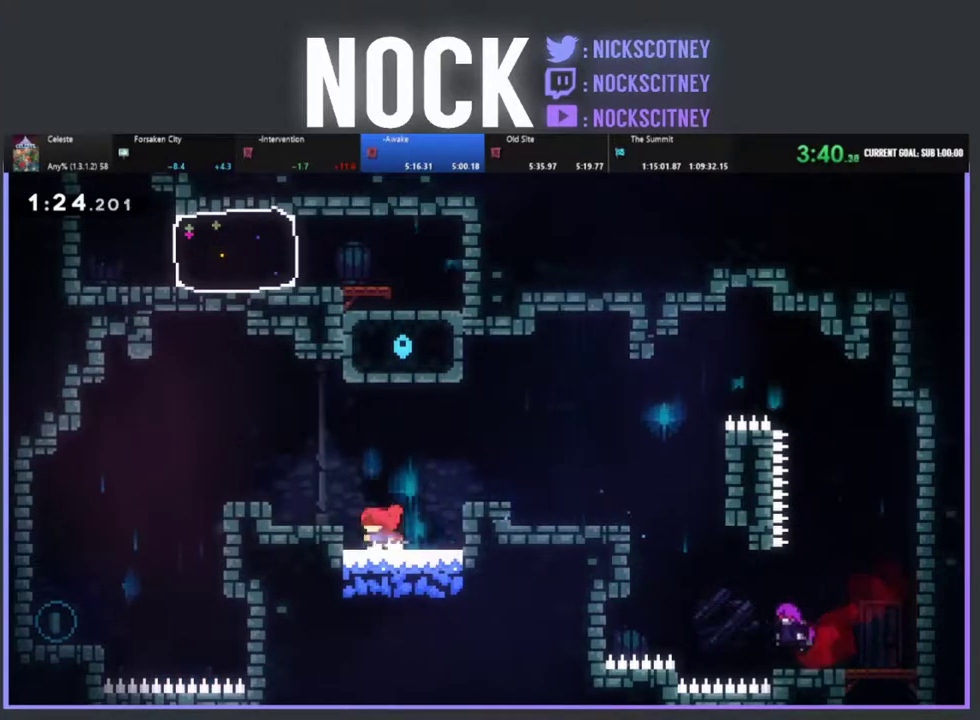
{"buttons": ["DPAD_LEFT"], "left_stick": "center", "events": [[17, "CROSS", "down"], [150, "CROSS", "up"], [283, "CIRCLE", "down"], [433, "CIRCLE", "up"], [483, "R2", "up"]]}
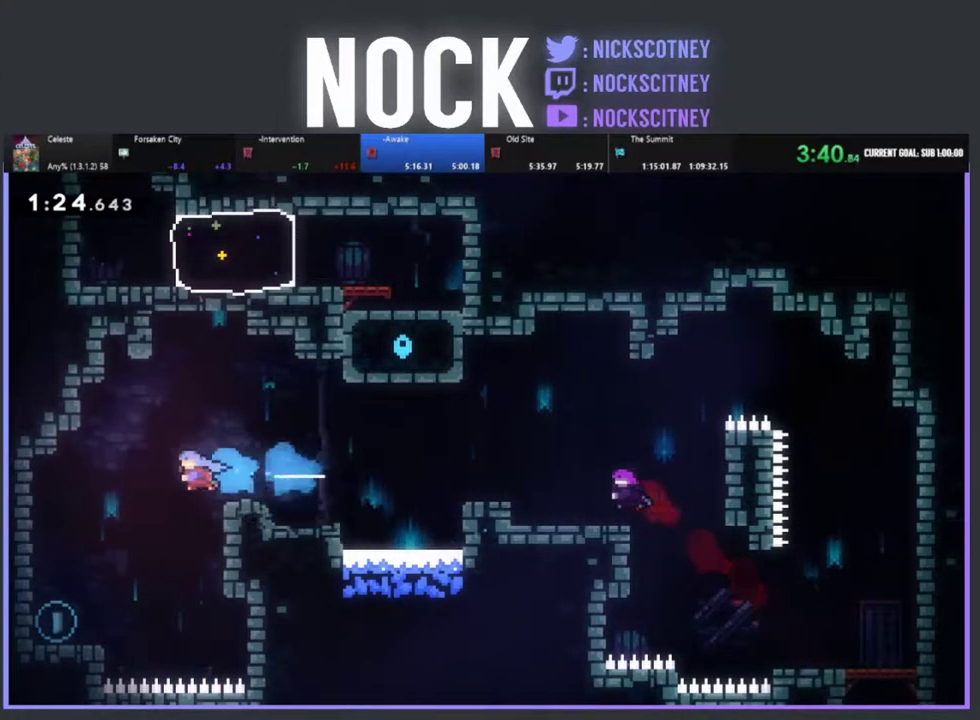
{"buttons": ["DPAD_RIGHT"], "left_stick": "center", "events": [[300, "DPAD_LEFT", "up"], [467, "DPAD_RIGHT", "down"]]}
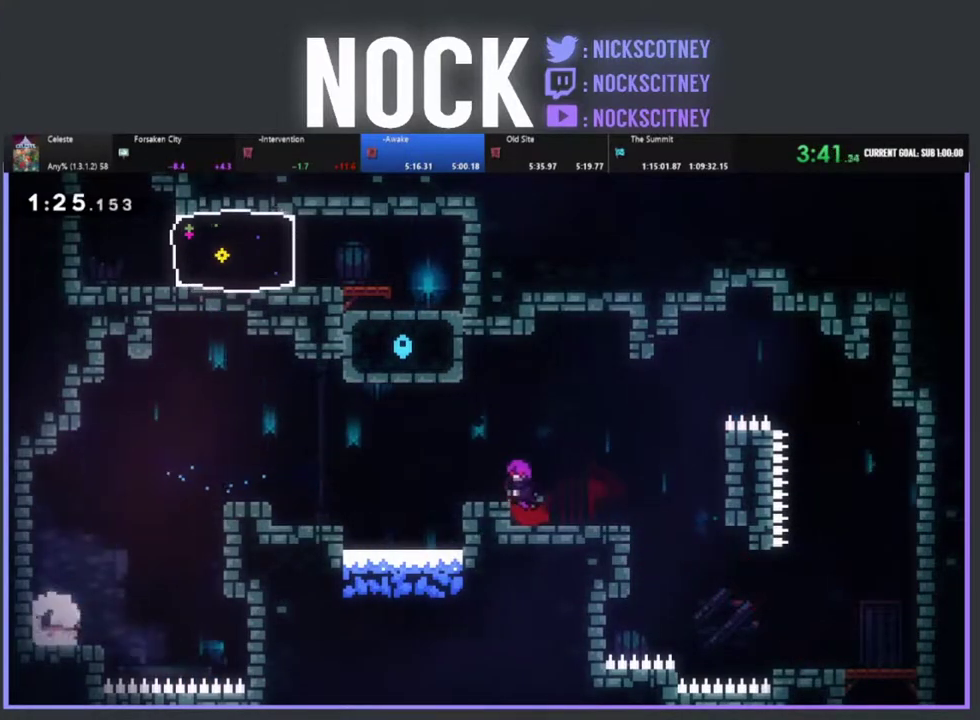
{"buttons": ["R2", "DPAD_RIGHT"], "left_stick": "center", "events": [[83, "R2", "down"], [167, "CROSS", "down"], [483, "CROSS", "up"]]}
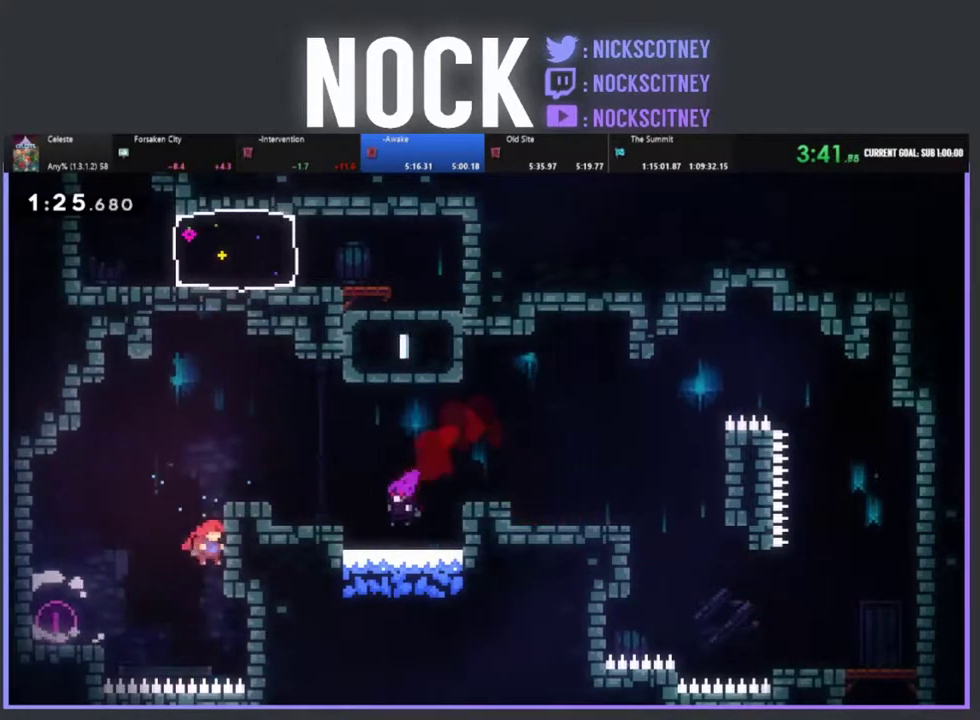
{"buttons": ["R2"], "left_stick": "center", "events": [[167, "DPAD_UP", "down"], [250, "DPAD_RIGHT", "up"], [317, "DPAD_UP", "up"]]}
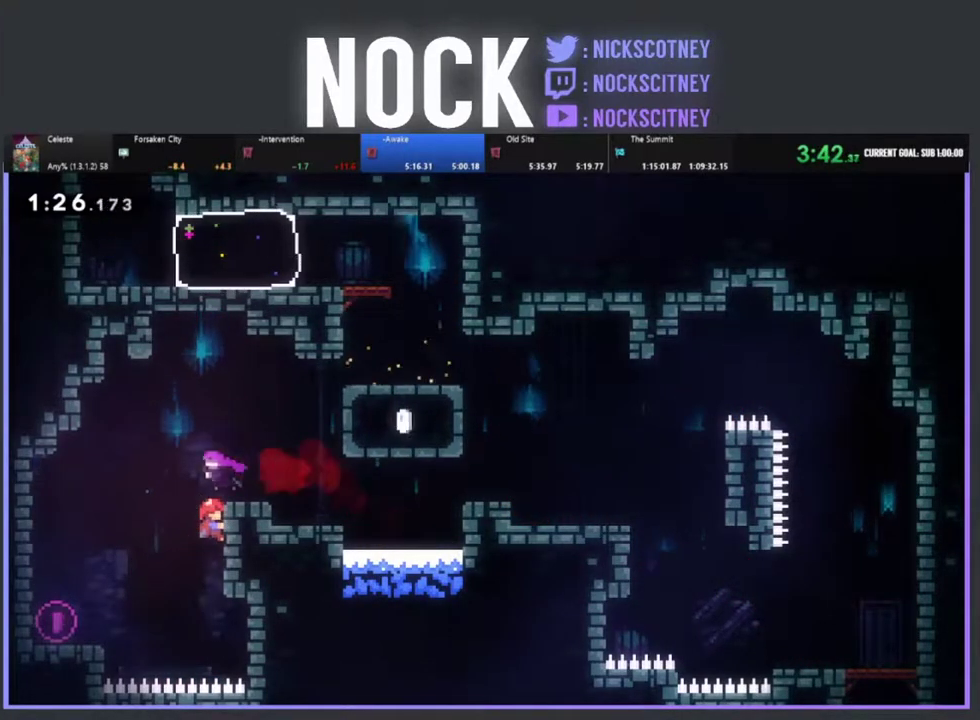
{"buttons": ["R2", "DPAD_RIGHT"], "left_stick": "center", "events": [[250, "CROSS", "down"], [250, "DPAD_RIGHT", "down"], [283, "DPAD_UP", "down"], [417, "CROSS", "up"], [417, "DPAD_UP", "up"]]}
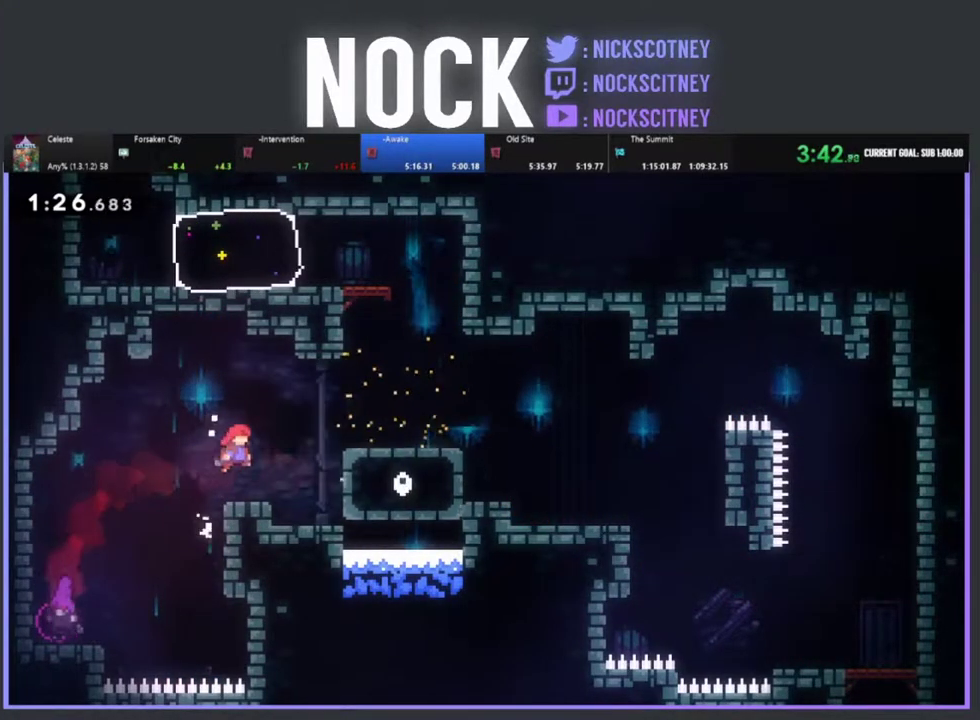
{"buttons": ["CROSS", "R2", "DPAD_RIGHT"], "left_stick": "center", "events": [[17, "DPAD_RIGHT", "up"], [200, "DPAD_RIGHT", "down"], [250, "CROSS", "down"]]}
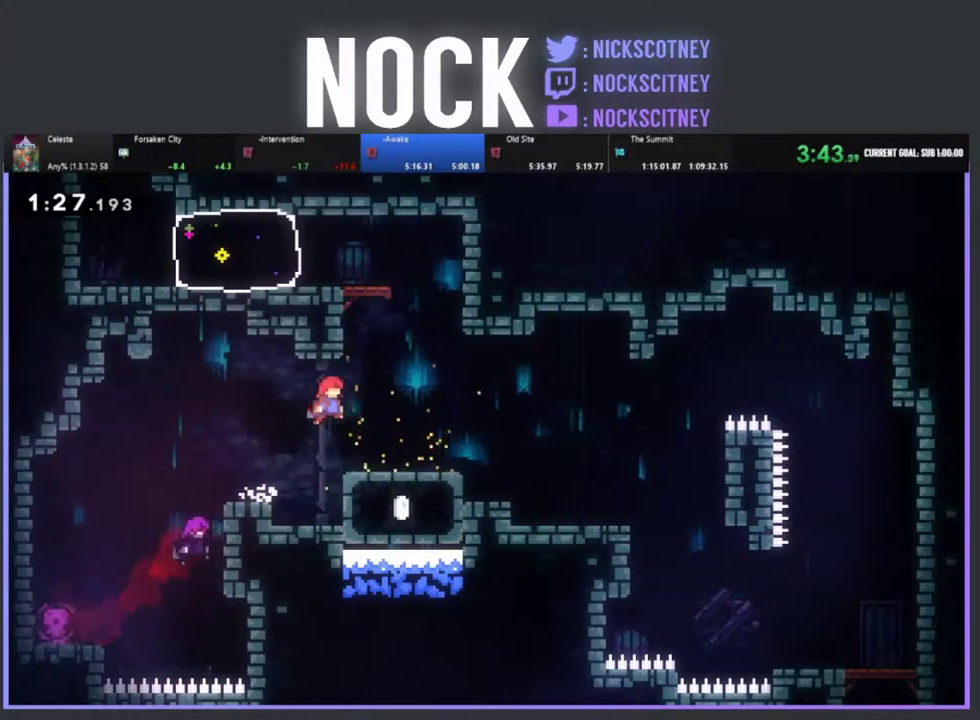
{"buttons": ["R2", "DPAD_LEFT"], "left_stick": "center", "events": [[83, "CROSS", "up"], [83, "DPAD_UP", "down"], [117, "DPAD_RIGHT", "up"], [150, "CIRCLE", "down"], [367, "CIRCLE", "up"], [400, "DPAD_LEFT", "down"], [467, "DPAD_UP", "up"]]}
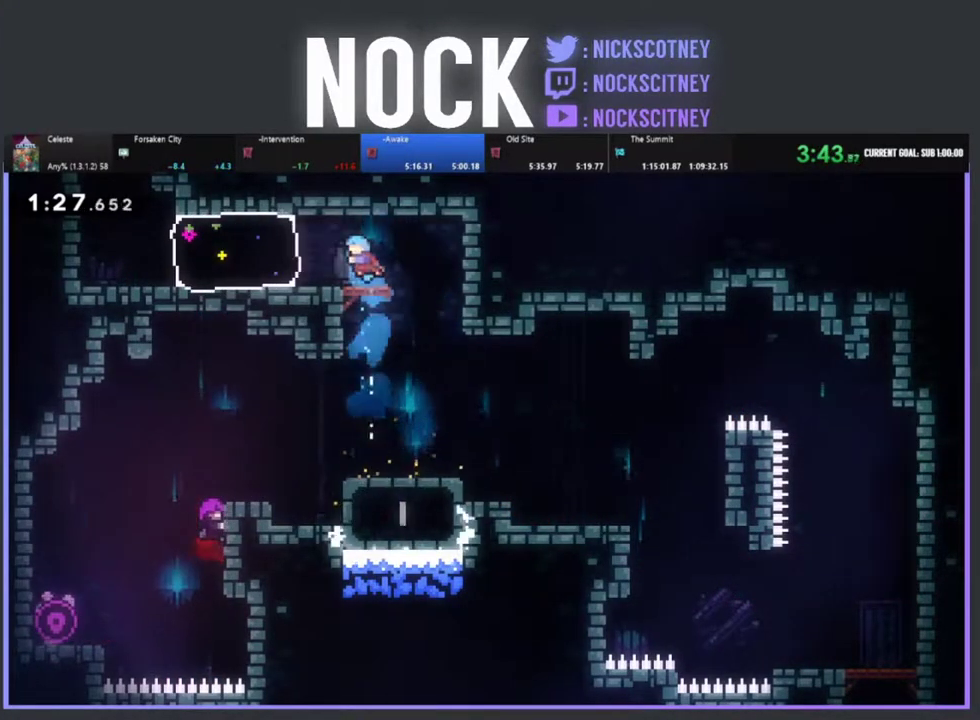
{"buttons": ["DPAD_LEFT"], "left_stick": "center", "events": [[83, "R2", "up"], [217, "CIRCLE", "down"], [467, "CIRCLE", "up"]]}
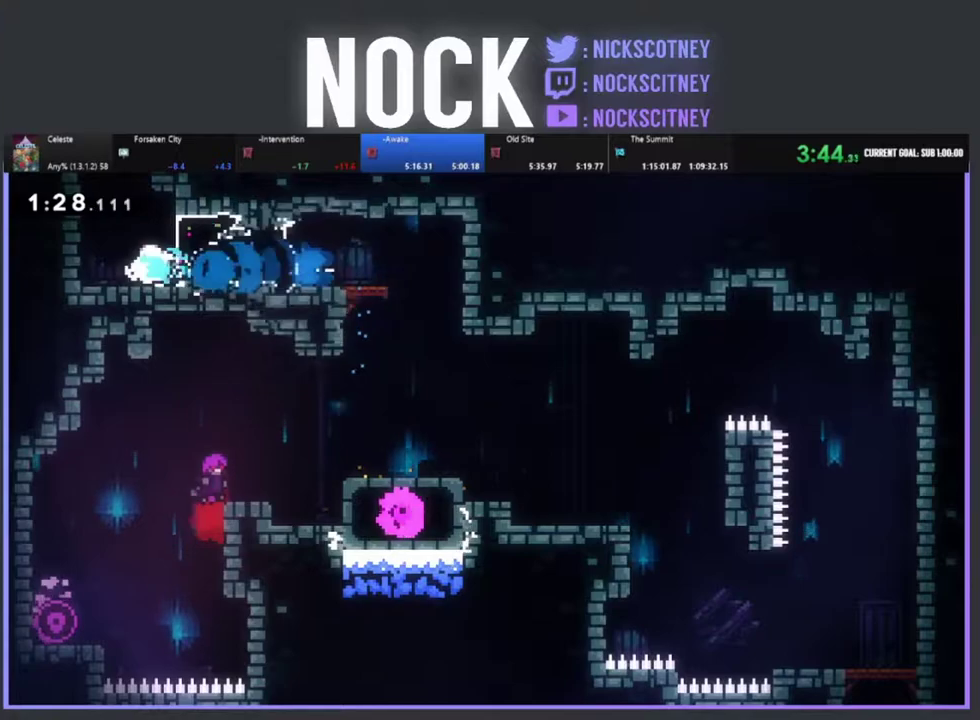
{"buttons": ["DPAD_RIGHT"], "left_stick": "center", "events": [[17, "DPAD_LEFT", "up"], [100, "CIRCLE", "down"], [117, "DPAD_UP", "down"], [283, "CIRCLE", "up"], [300, "DPAD_UP", "up"], [433, "DPAD_RIGHT", "down"]]}